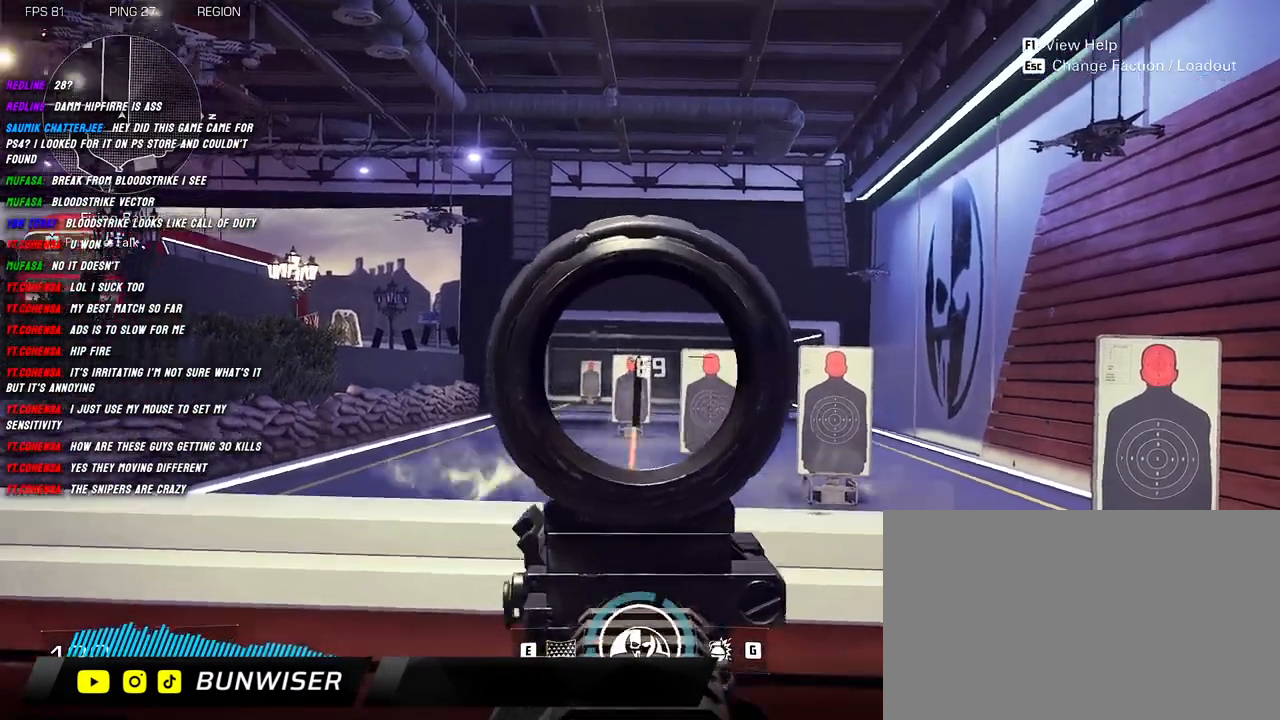
Gameplay with keyboard and mouse; each line is a JSON object with the keys and mouse buttons held at the frame after it. "events" lists presses ("down") and releases ("up") of "1", "2", "3", "4", "5", "a", "alt", "b", "c", "ctrl", "d", "e", "f", "g", "q", "r", "s", "shift", "space", "t", "tab", "v", "w", "x", "z", "mouse_left", "mouse_wheel", "mouse_right", "mouse_mb4" and "mouse_mb5" between this image and that frame as [ms after this image, input, new state], when the widget could be followed in between. "mouse_left", "mouse_wheel", "mouse_right", "mouse_mb4", "mouse_mb5" = the "left", "wheel", "right", "mb4", "mb5" buttons of the "mouse" list. No other keys are recorded. "wheel" means that the mouse wheel is clicked or scrolled. Mouse movement is not recorded.
{"keys": [], "mouse": ["left", "right"], "events": []}
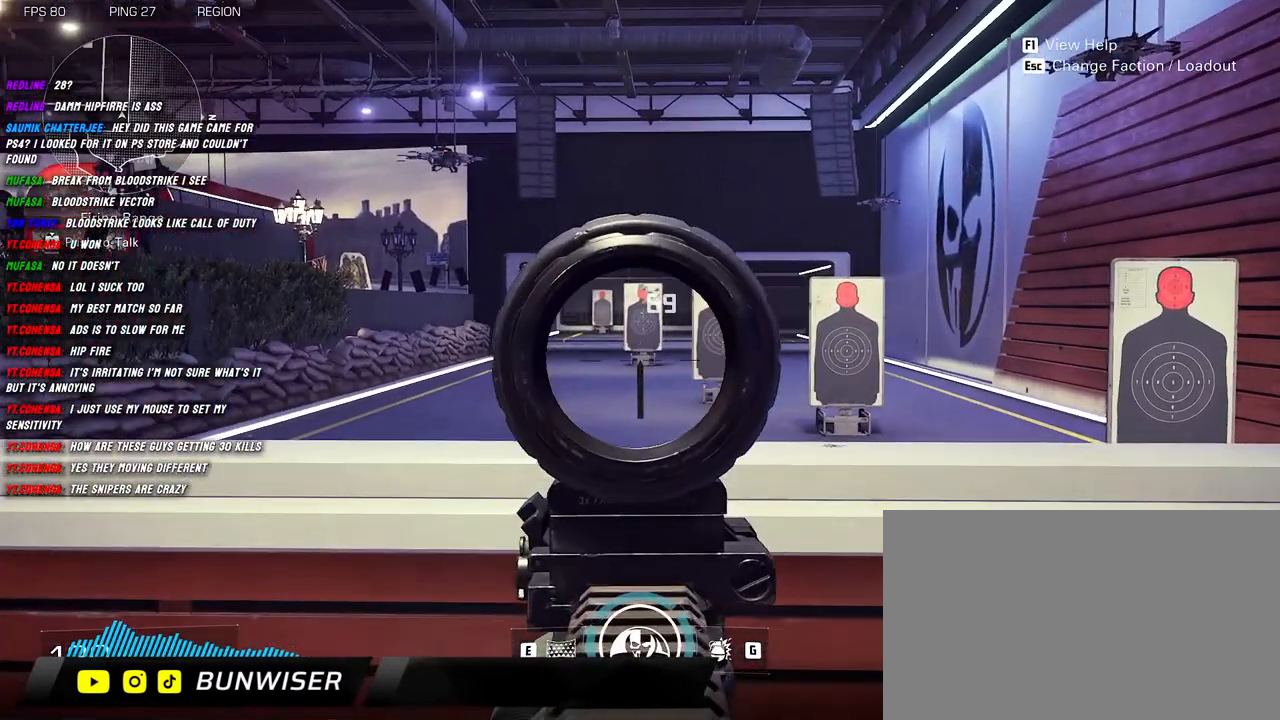
{"keys": [], "mouse": ["right"], "events": [[117, "mouse_left", "up"]]}
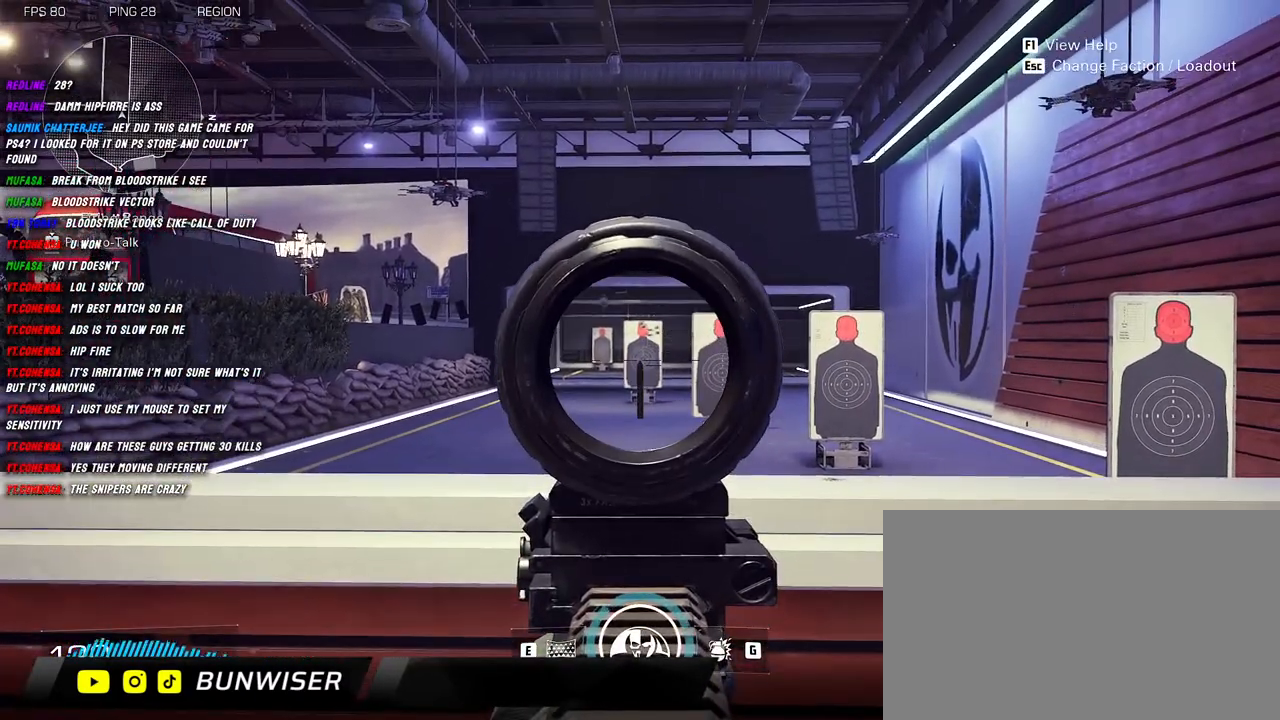
{"keys": [], "mouse": ["left", "right"], "events": [[34, "mouse_left", "down"], [134, "mouse_left", "up"], [217, "mouse_left", "down"]]}
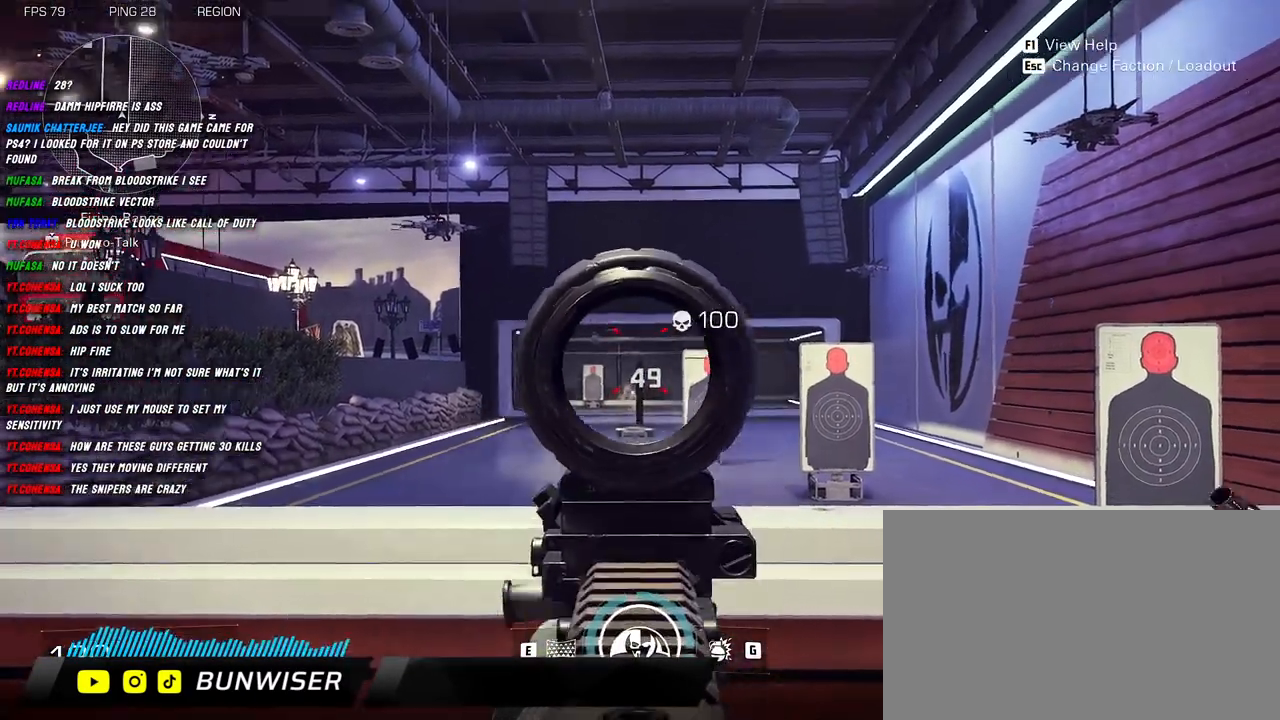
{"keys": ["d"], "mouse": ["right"], "events": [[167, "mouse_left", "up"], [400, "d", "down"]]}
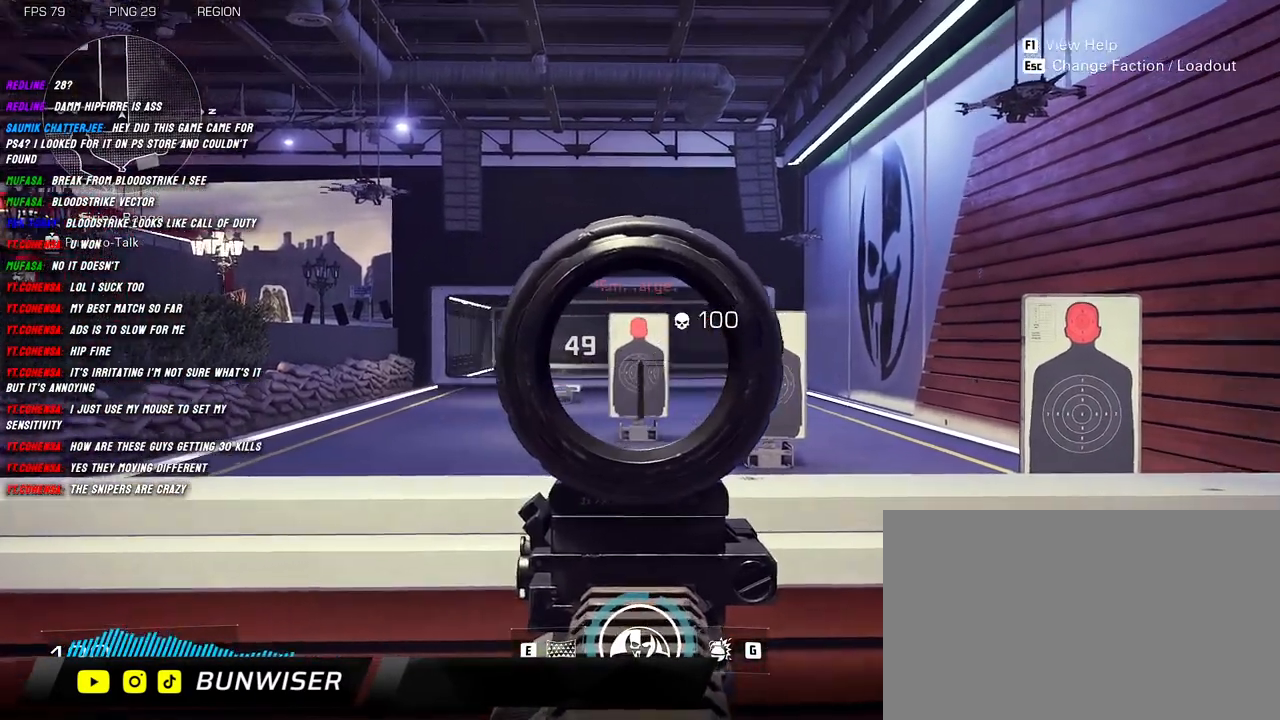
{"keys": [], "mouse": ["left", "right"], "events": [[34, "w", "down"], [134, "d", "up"], [150, "mouse_left", "down"], [150, "w", "up"]]}
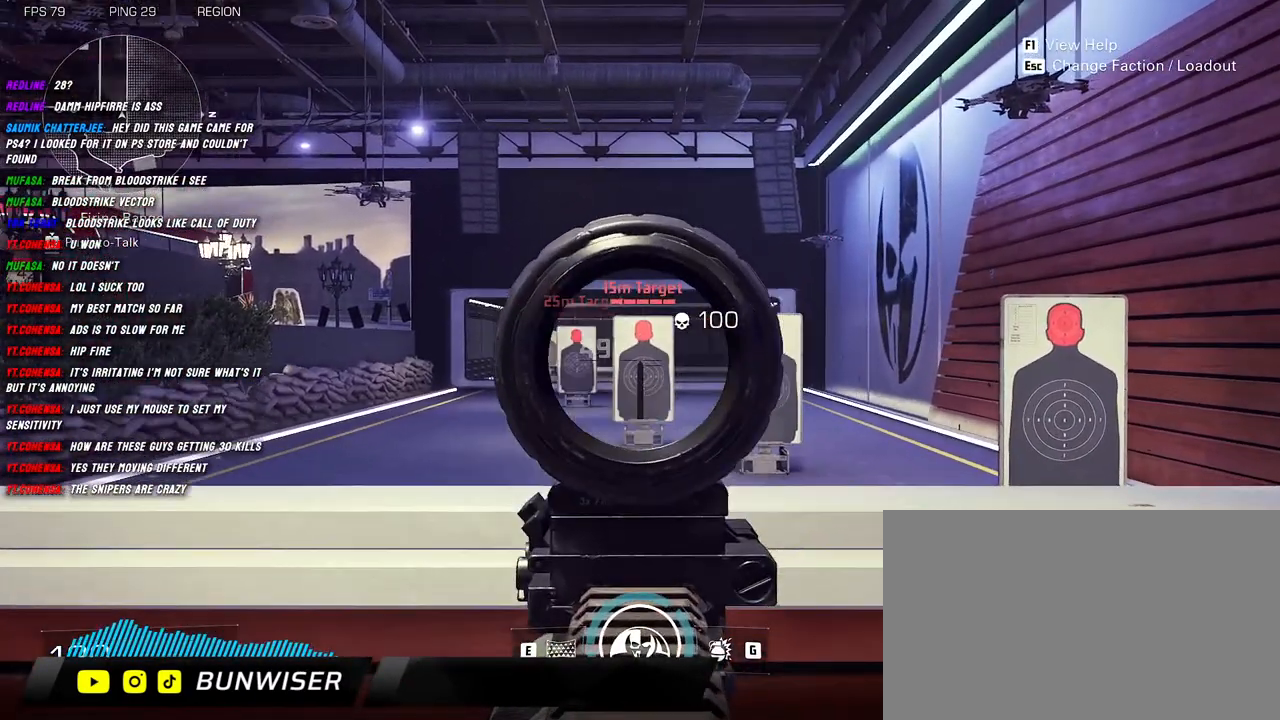
{"keys": [], "mouse": ["right"], "events": [[100, "s", "down"], [367, "mouse_left", "up"], [484, "s", "up"]]}
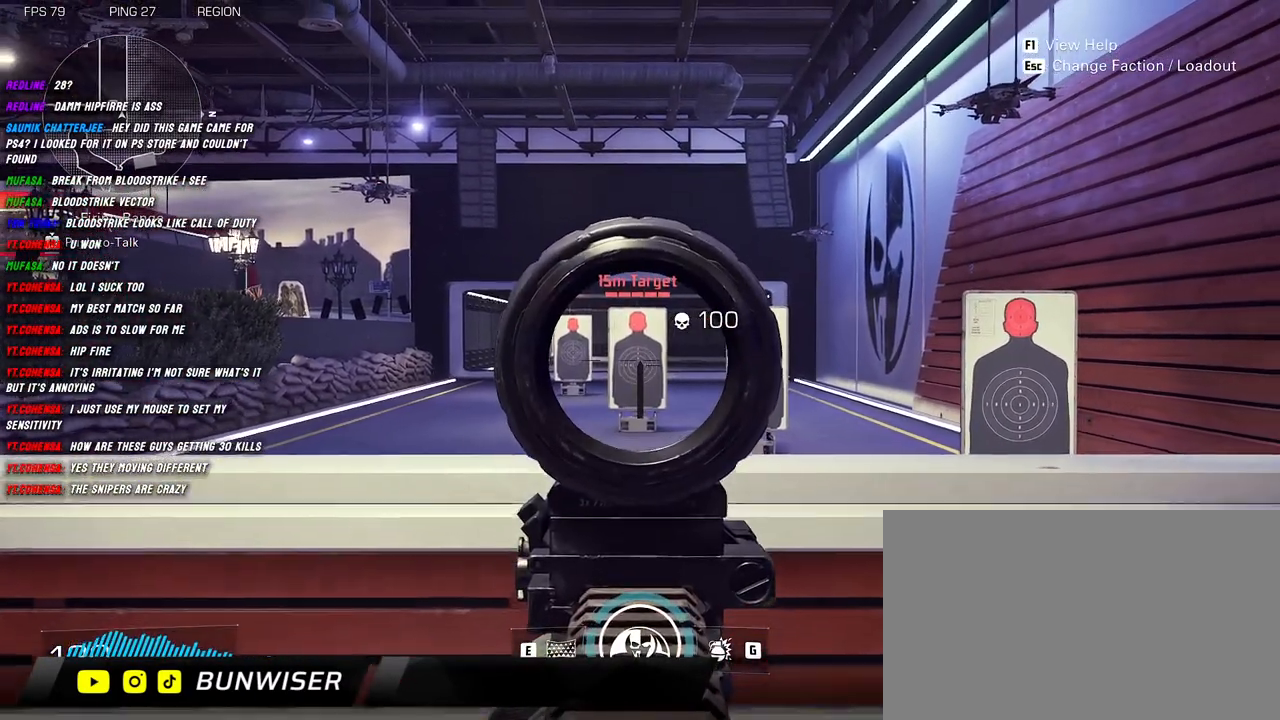
{"keys": ["w"], "mouse": ["right"], "events": [[100, "mouse_left", "down"], [184, "mouse_left", "up"], [250, "mouse_left", "down"], [267, "w", "down"], [317, "mouse_left", "up"], [384, "mouse_left", "down"], [484, "mouse_left", "up"]]}
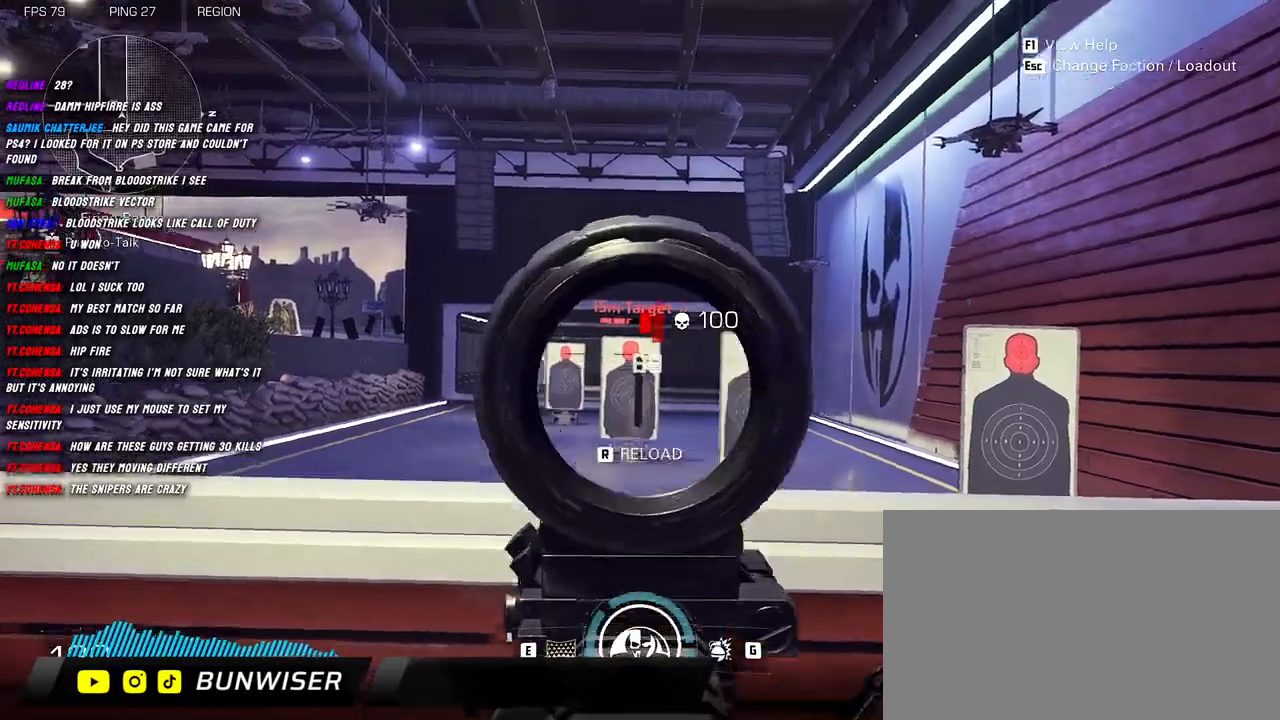
{"keys": [], "mouse": [], "events": [[50, "mouse_left", "down"], [117, "mouse_left", "up"], [217, "mouse_left", "down"], [284, "mouse_left", "up"], [350, "mouse_left", "down"], [417, "mouse_left", "up"], [417, "w", "up"], [450, "mouse_right", "up"]]}
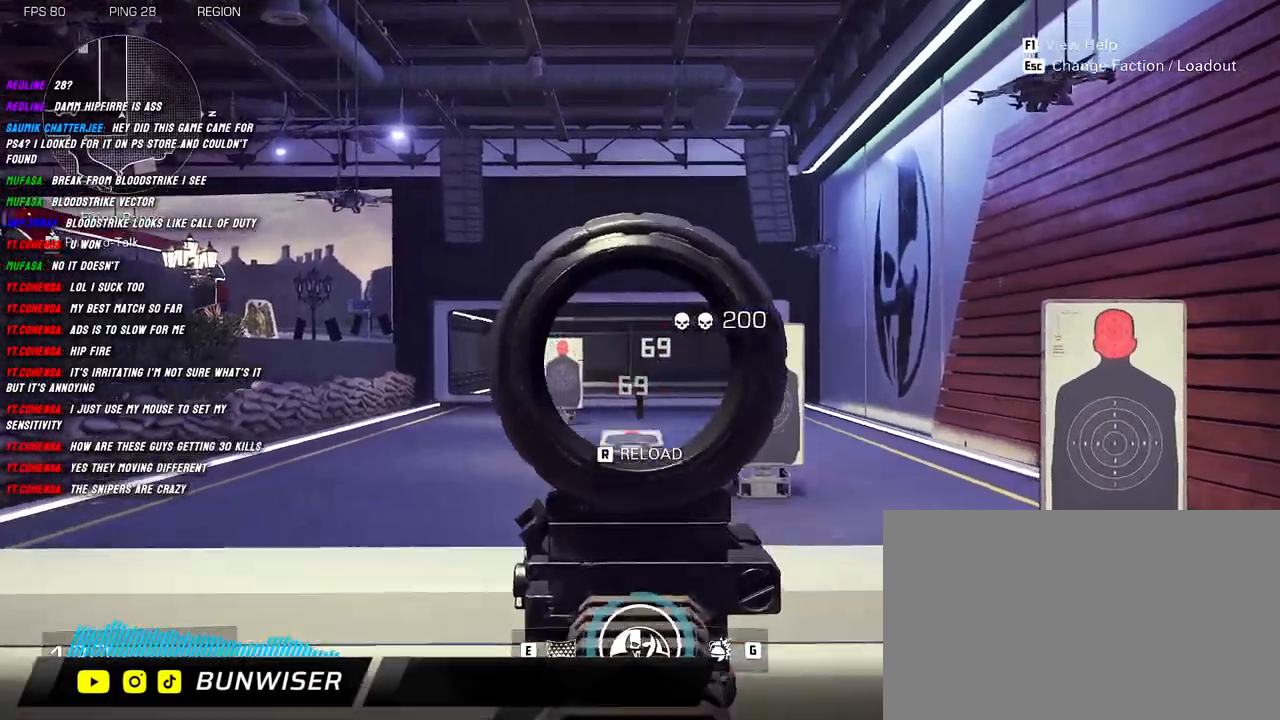
{"keys": ["d"], "mouse": ["right"], "events": [[67, "a", "down"], [150, "mouse_right", "down"], [267, "a", "up"], [484, "d", "down"]]}
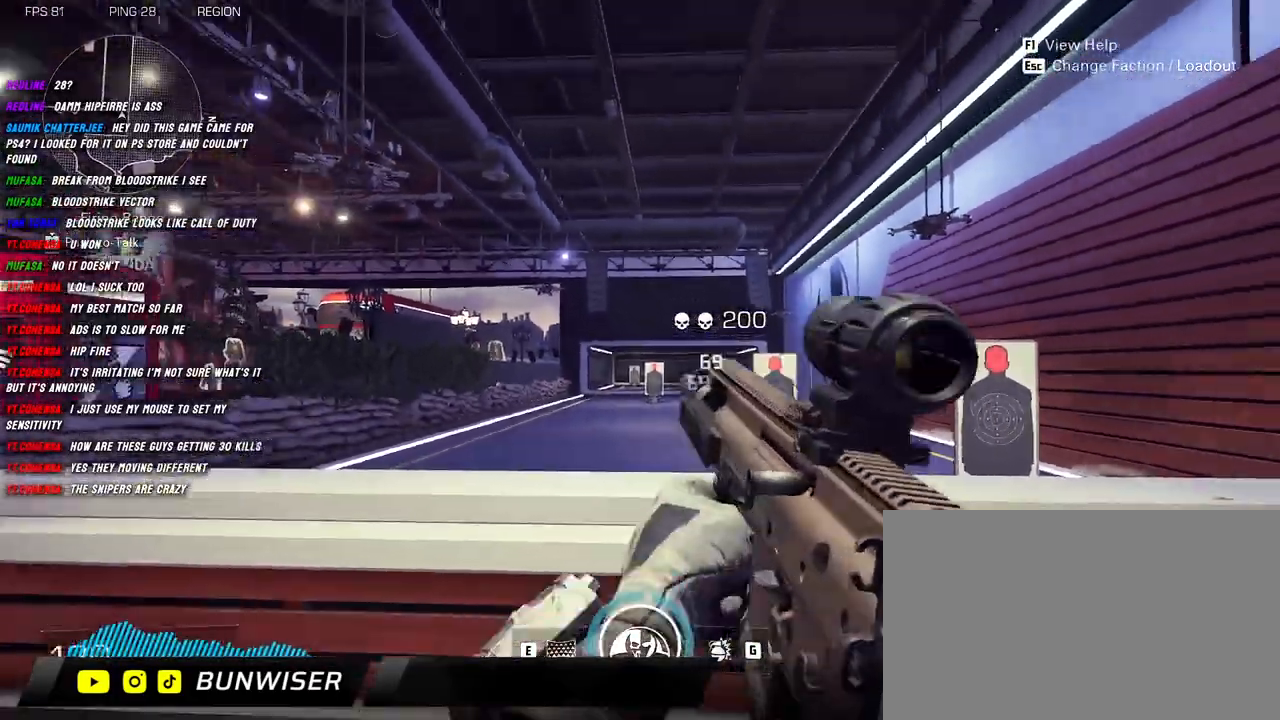
{"keys": [], "mouse": [], "events": [[267, "d", "up"], [417, "mouse_right", "up"]]}
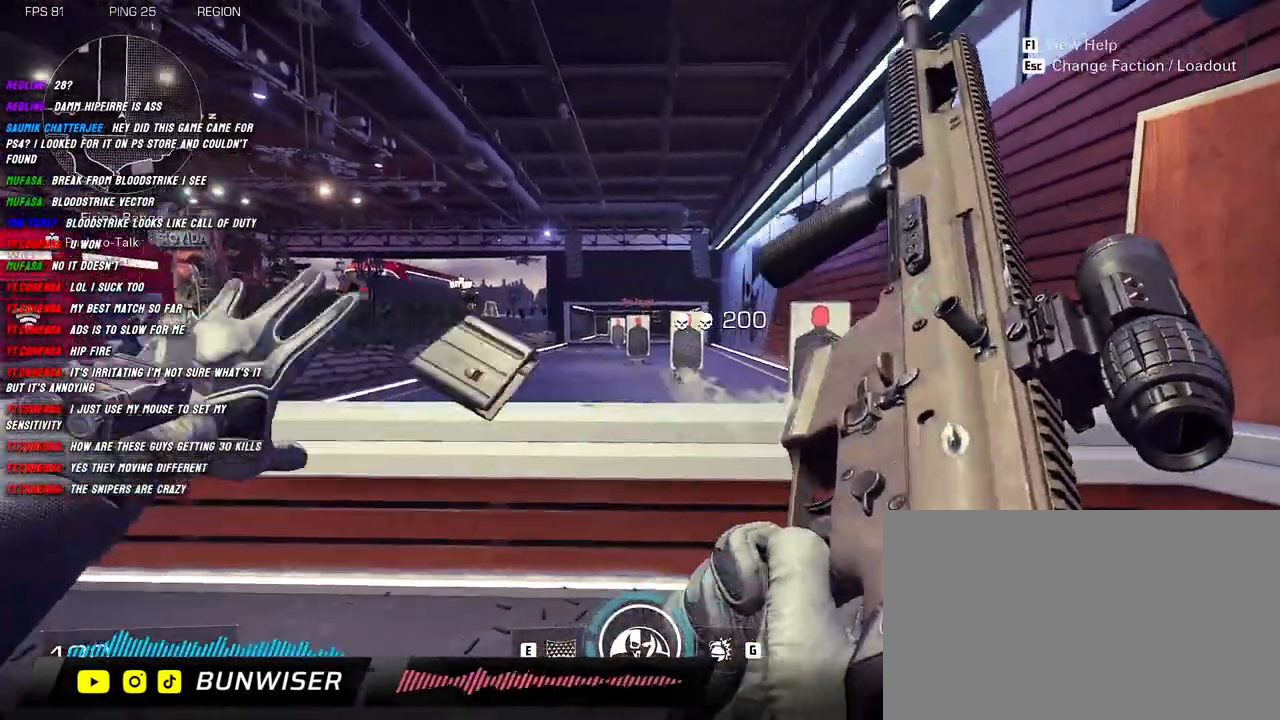
{"keys": [], "mouse": [], "events": []}
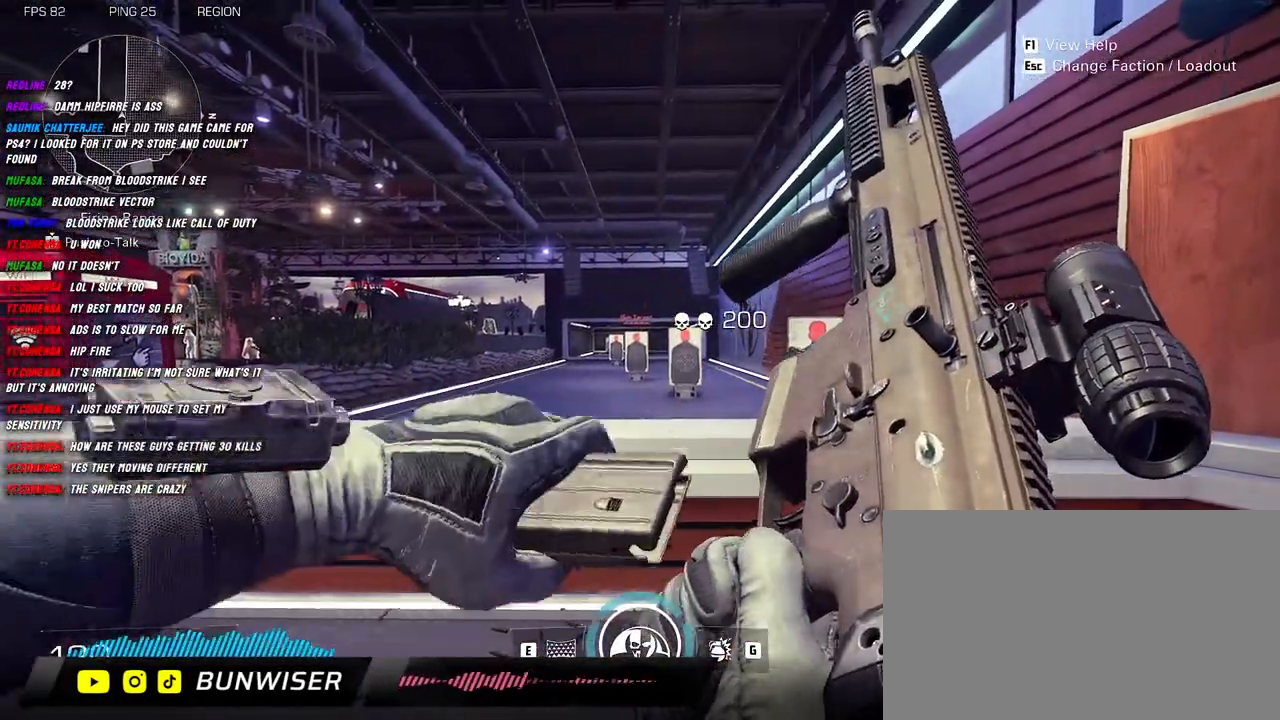
{"keys": [], "mouse": [], "events": []}
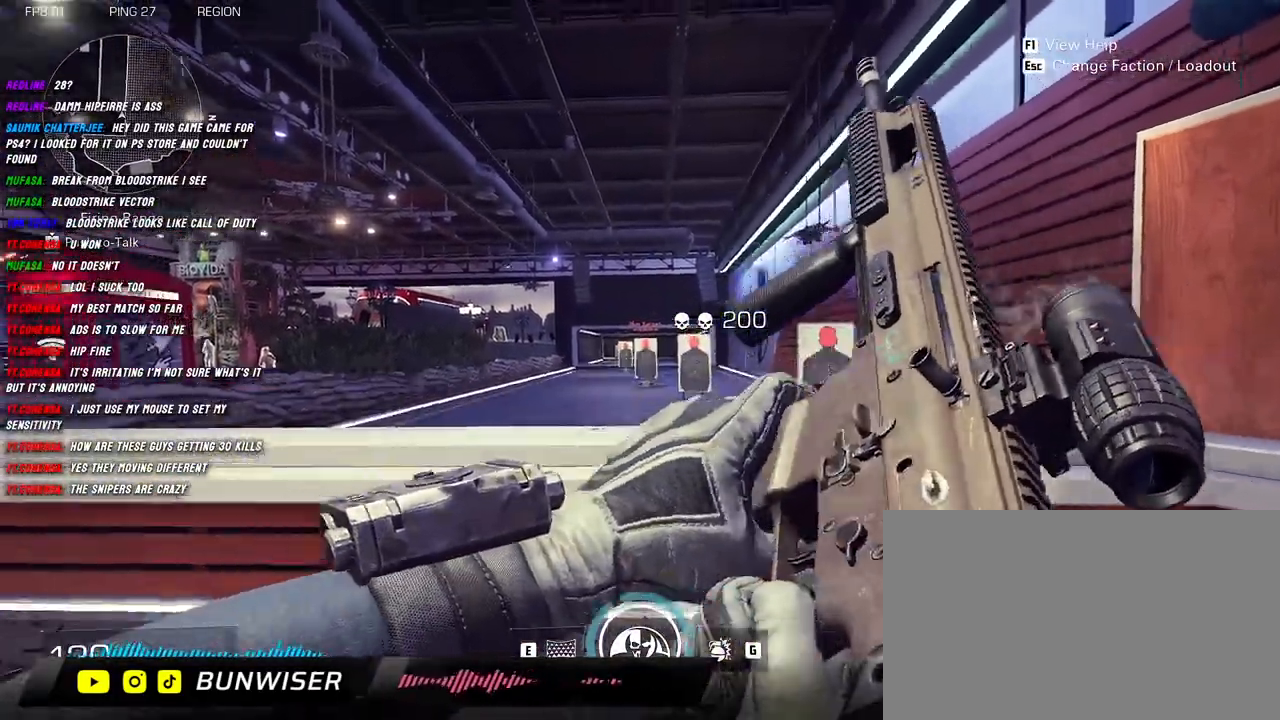
{"keys": [], "mouse": [], "events": []}
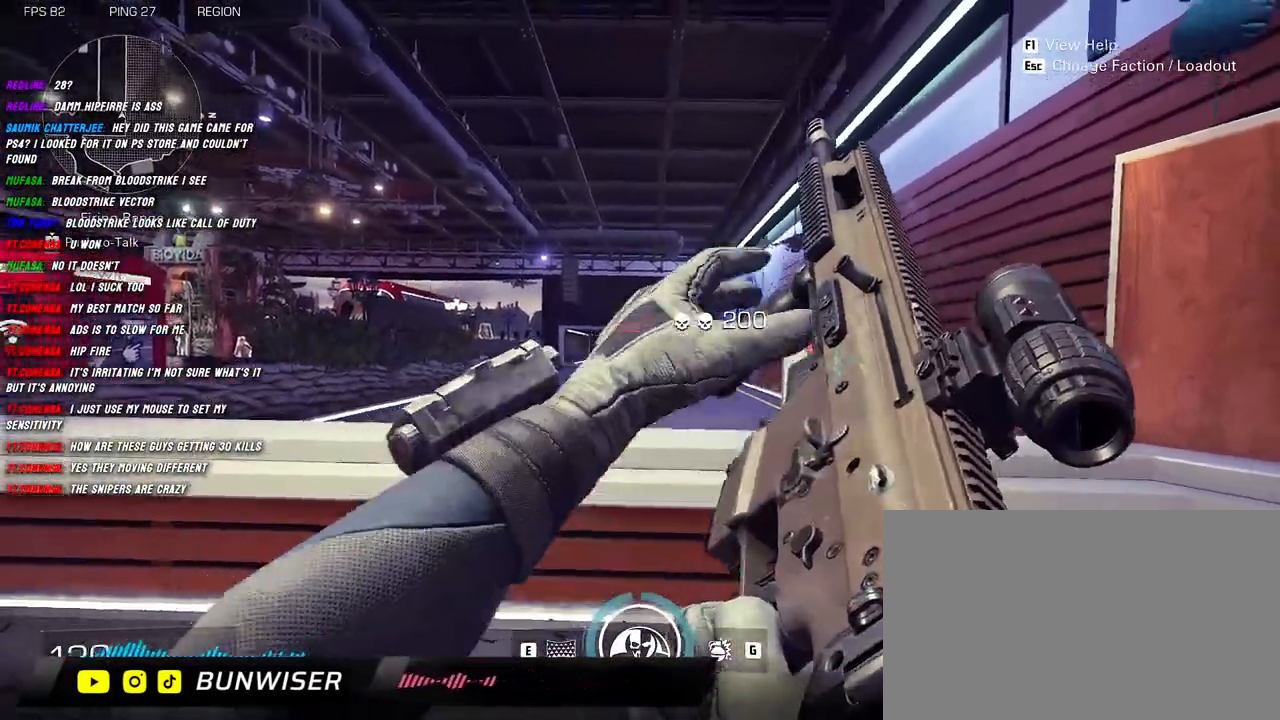
{"keys": ["w"], "mouse": ["right"], "events": [[334, "mouse_right", "down"], [350, "w", "down"]]}
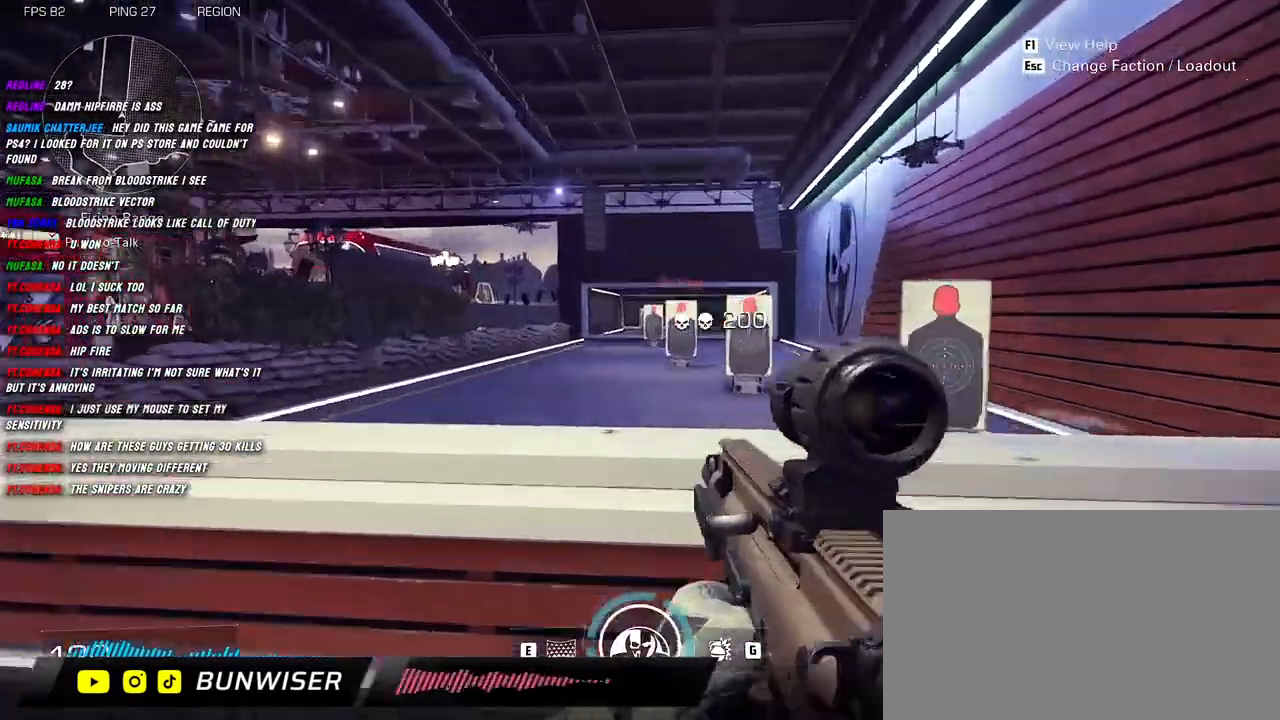
{"keys": [], "mouse": ["right"], "events": [[267, "w", "up"]]}
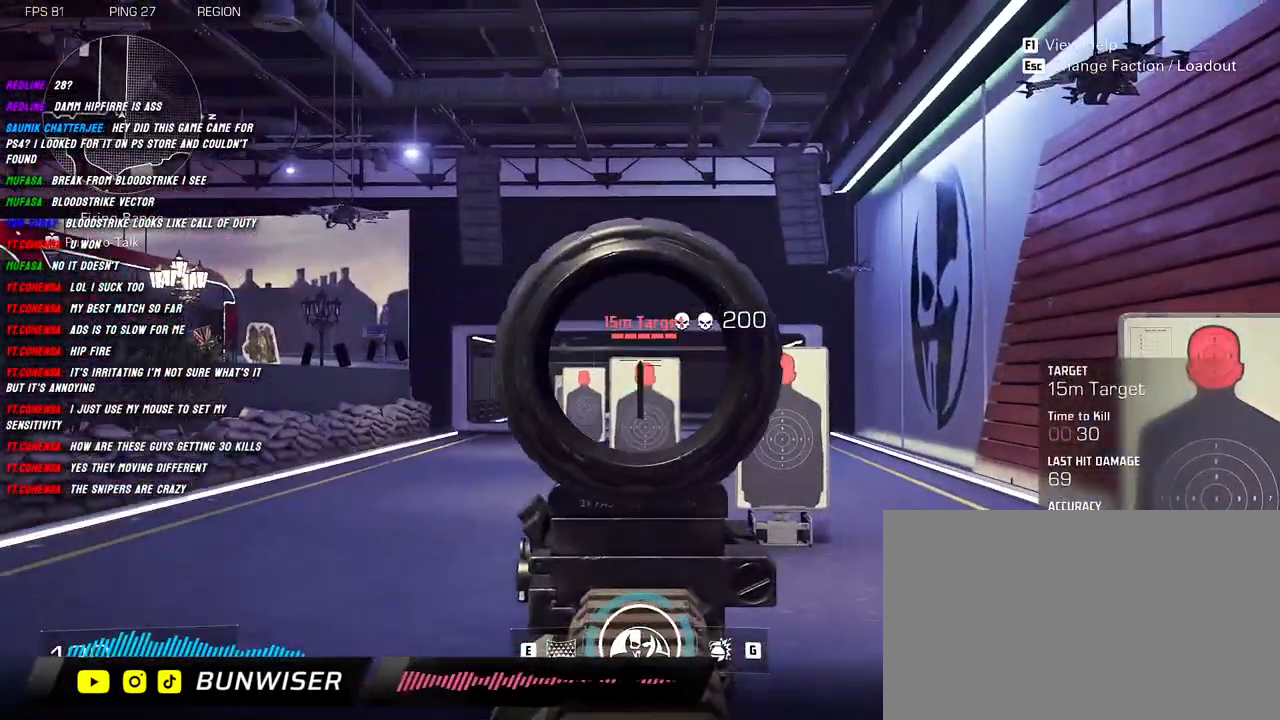
{"keys": ["s"], "mouse": ["right"], "events": [[17, "s", "down"], [350, "mouse_left", "down"], [434, "mouse_left", "up"]]}
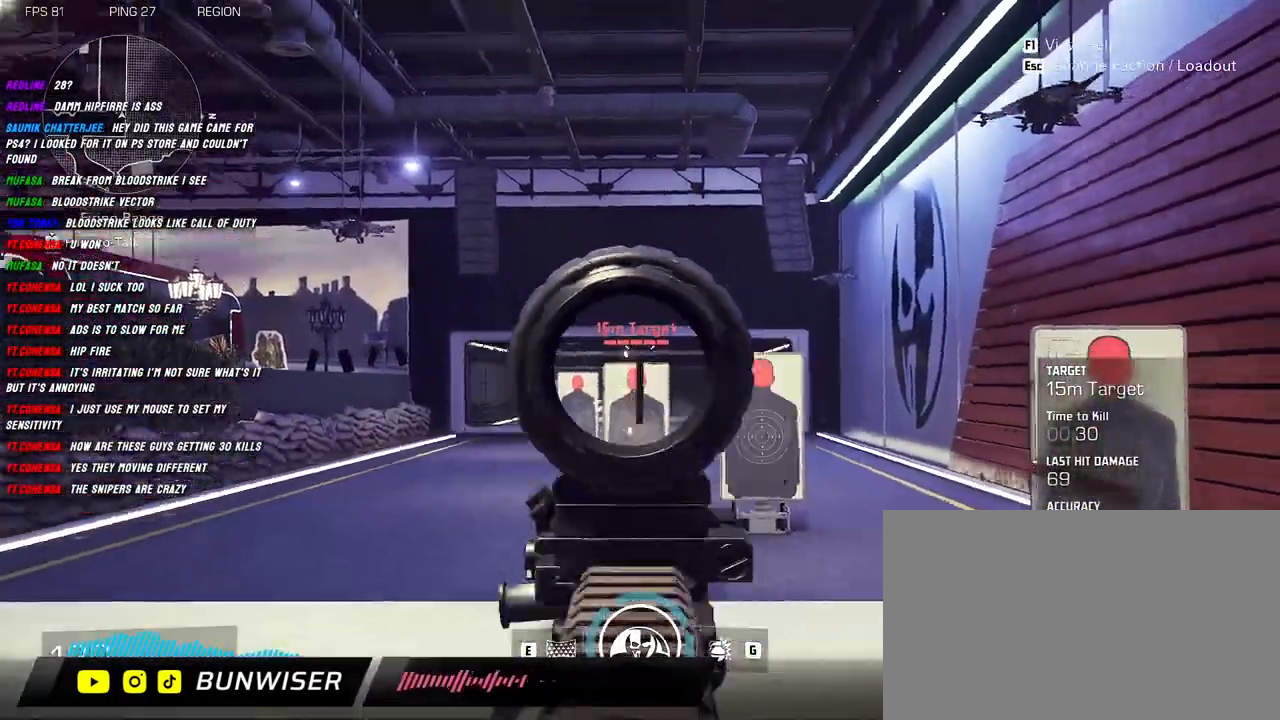
{"keys": ["s"], "mouse": ["left", "right"], "events": [[67, "mouse_left", "down"], [167, "mouse_left", "up"], [267, "mouse_left", "down"], [367, "mouse_left", "up"], [434, "mouse_left", "down"]]}
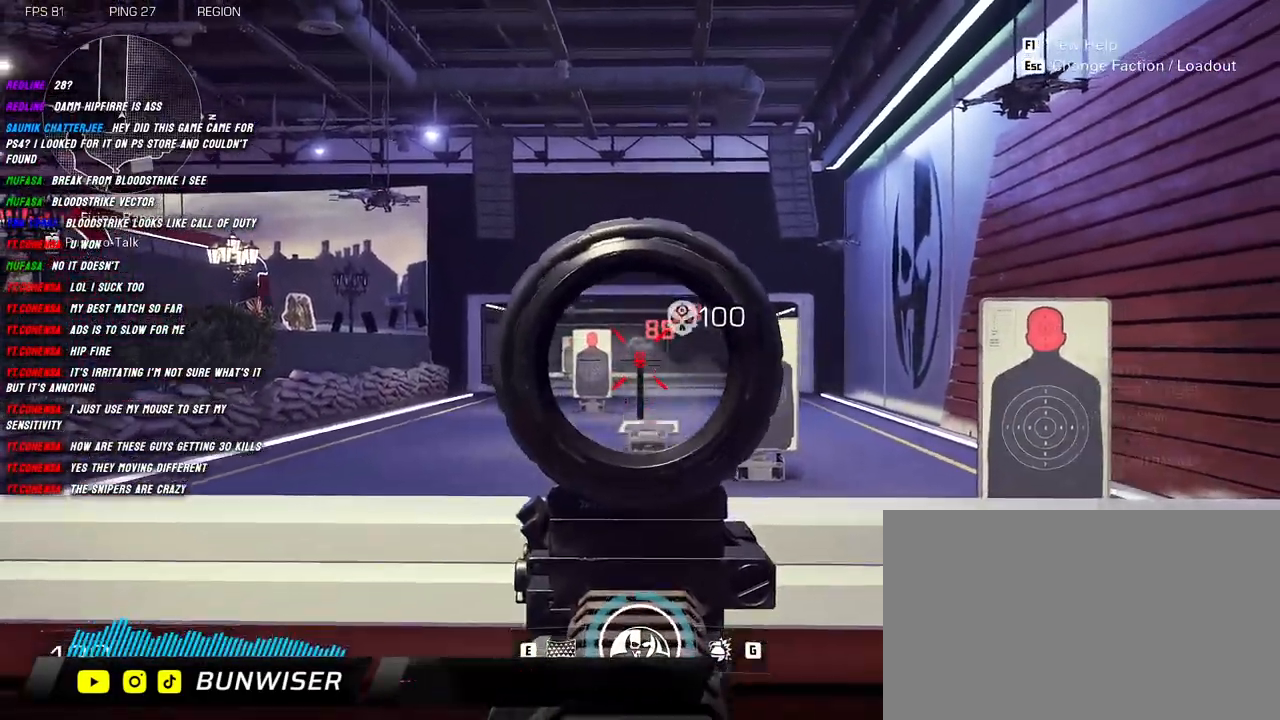
{"keys": [], "mouse": [], "events": [[34, "mouse_left", "up"], [84, "mouse_left", "down"], [184, "mouse_left", "up"], [284, "mouse_right", "up"], [384, "s", "up"]]}
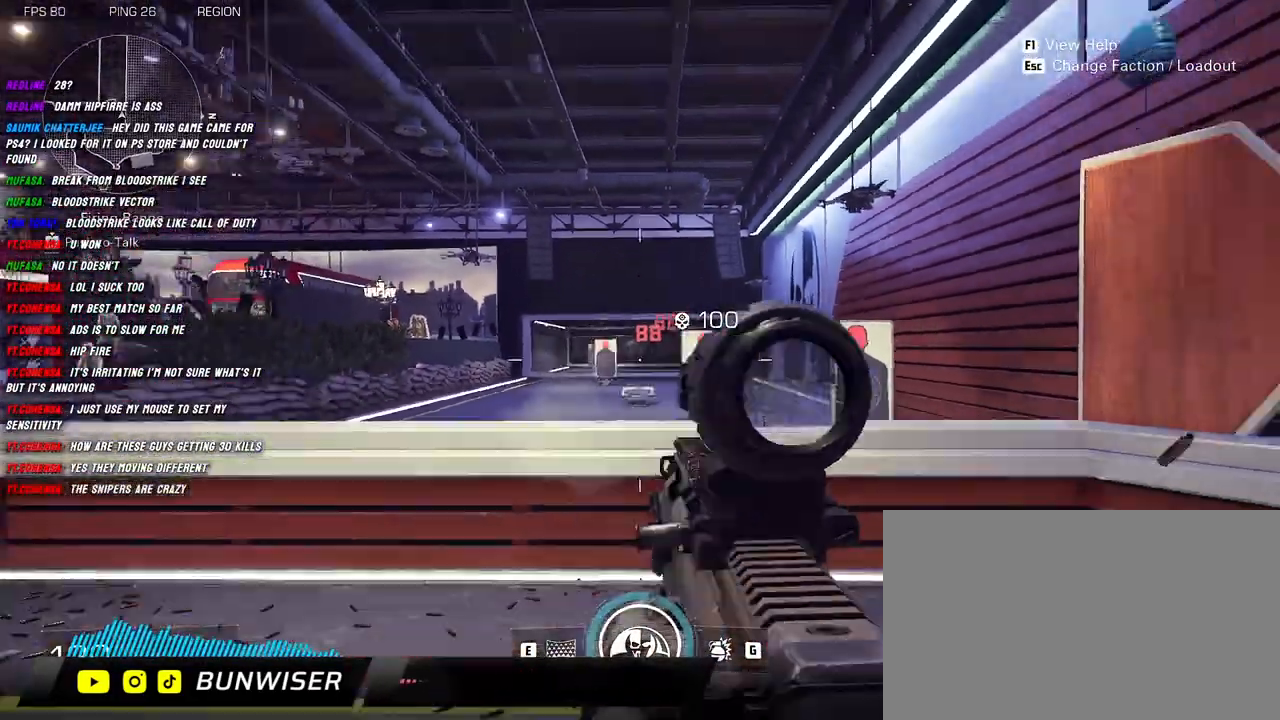
{"keys": ["w"], "mouse": ["right"], "events": [[117, "mouse_right", "down"], [334, "w", "down"]]}
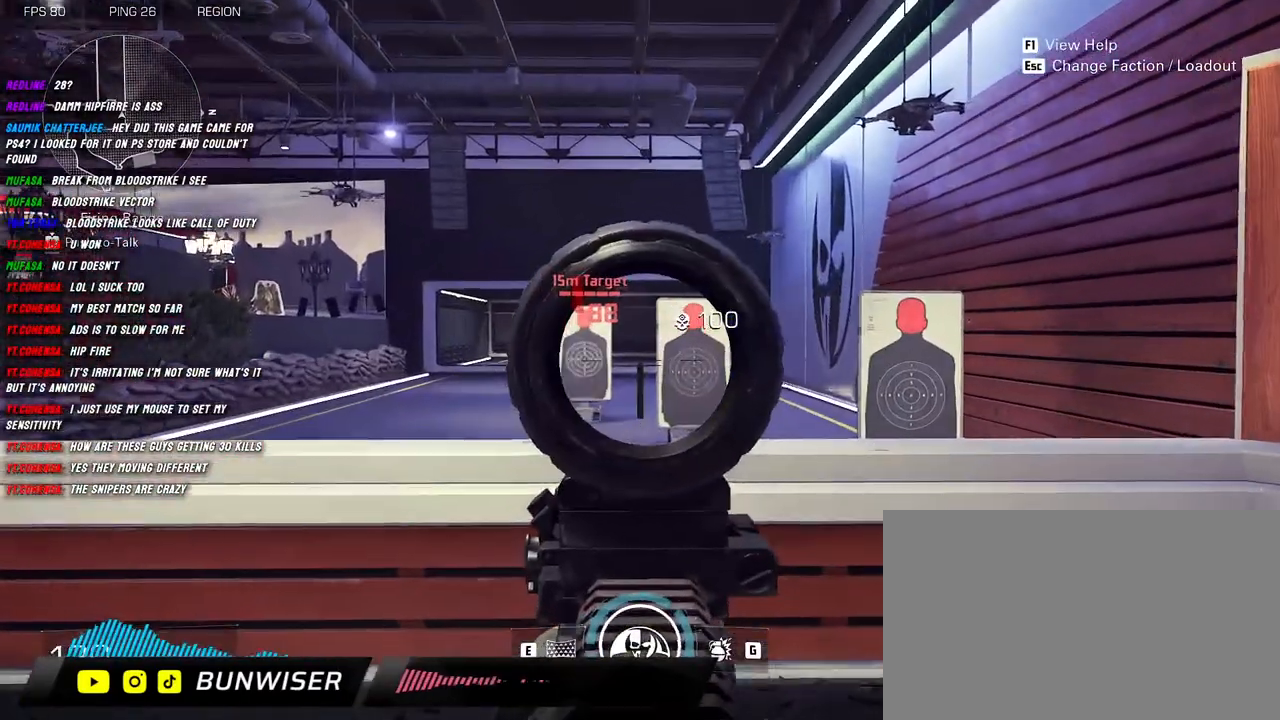
{"keys": [], "mouse": ["right"], "events": [[184, "w", "up"]]}
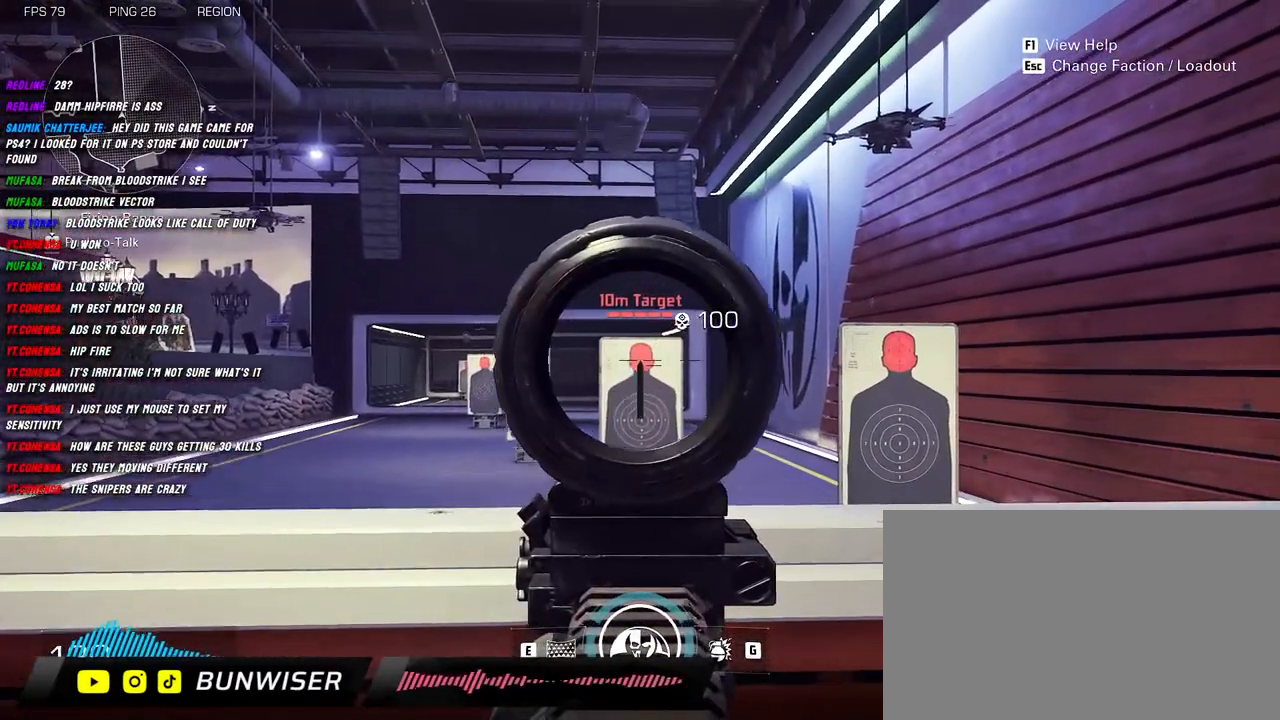
{"keys": [], "mouse": ["right"], "events": [[217, "mouse_left", "down"], [317, "mouse_left", "up"]]}
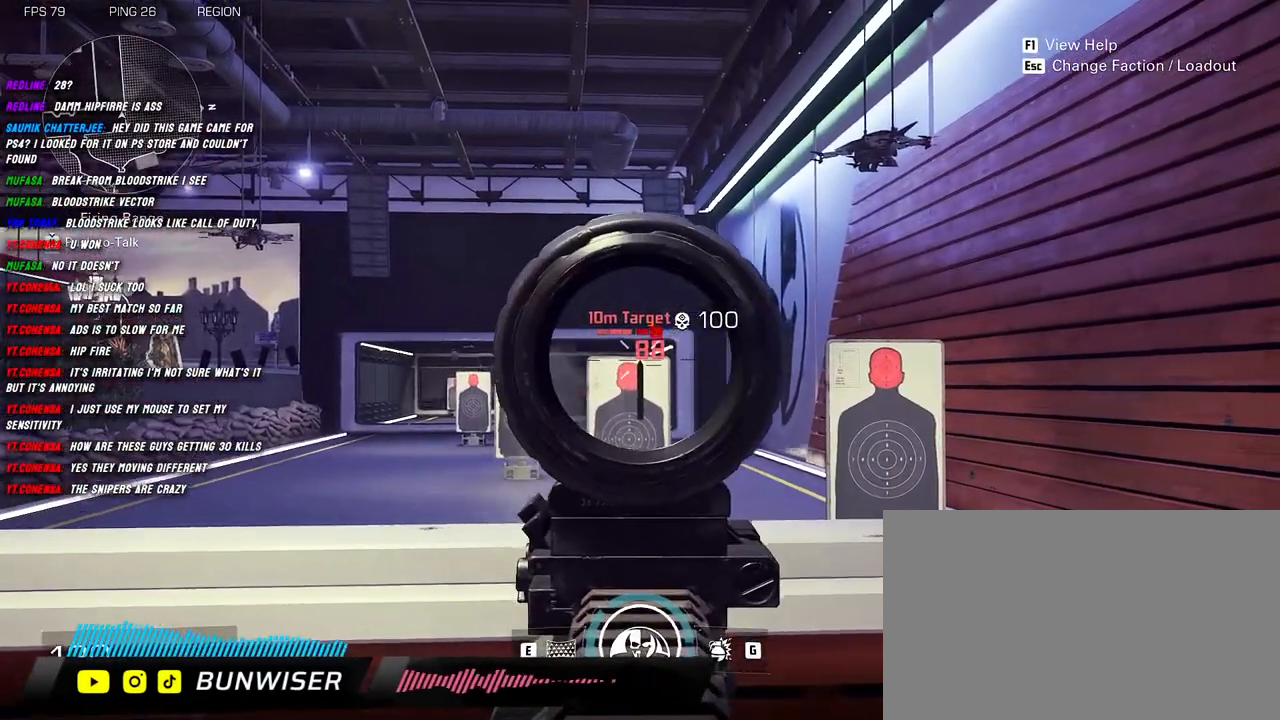
{"keys": [], "mouse": ["right"], "events": []}
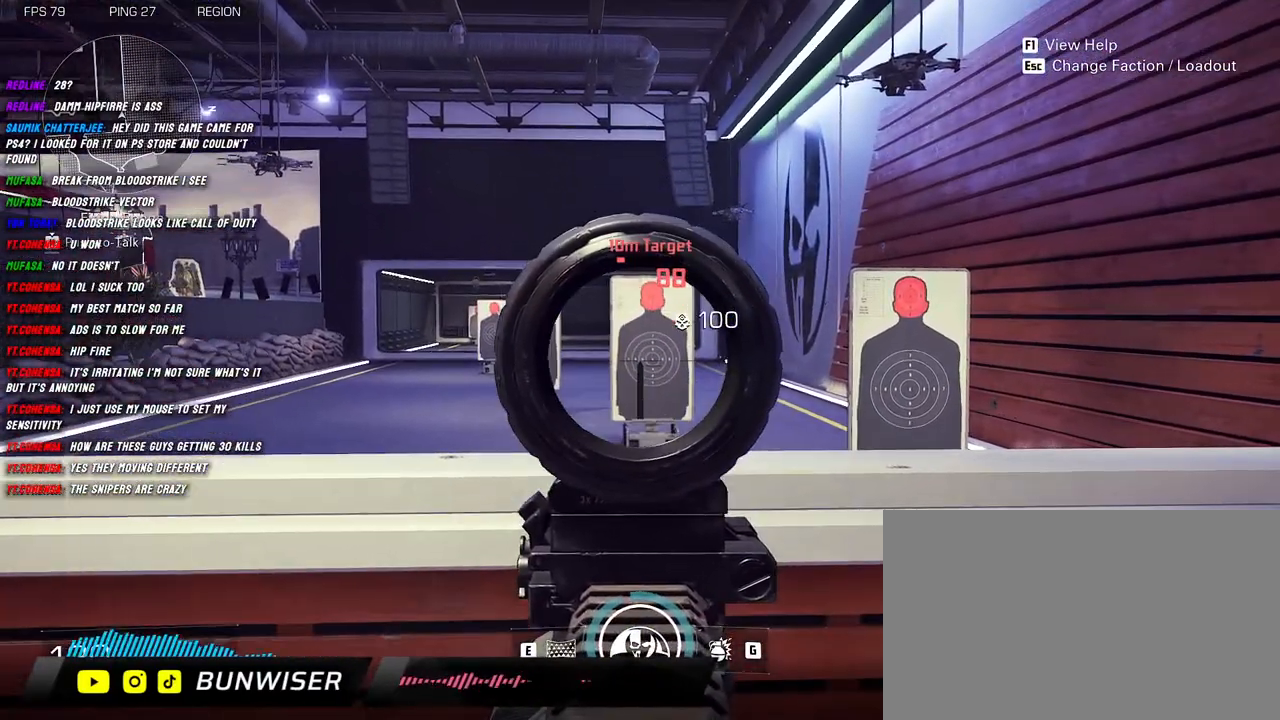
{"keys": [], "mouse": ["right"], "events": []}
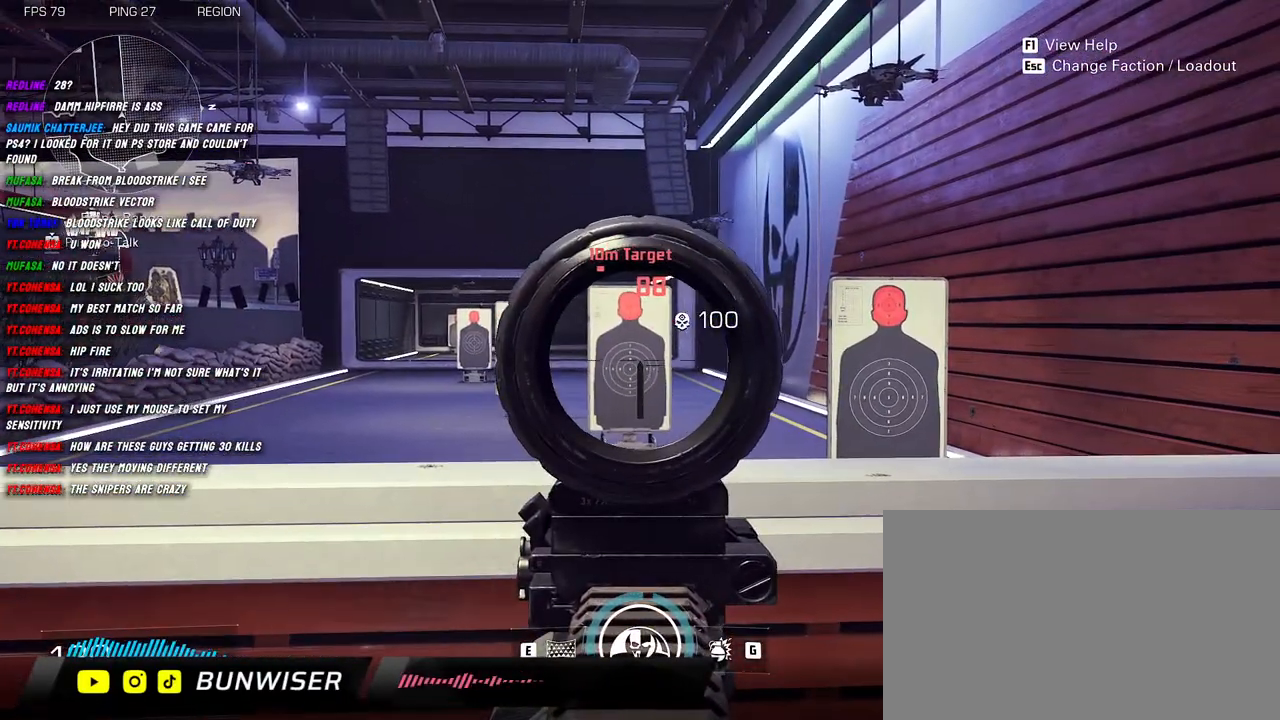
{"keys": [], "mouse": ["right"], "events": [[150, "mouse_left", "down"], [234, "mouse_left", "up"]]}